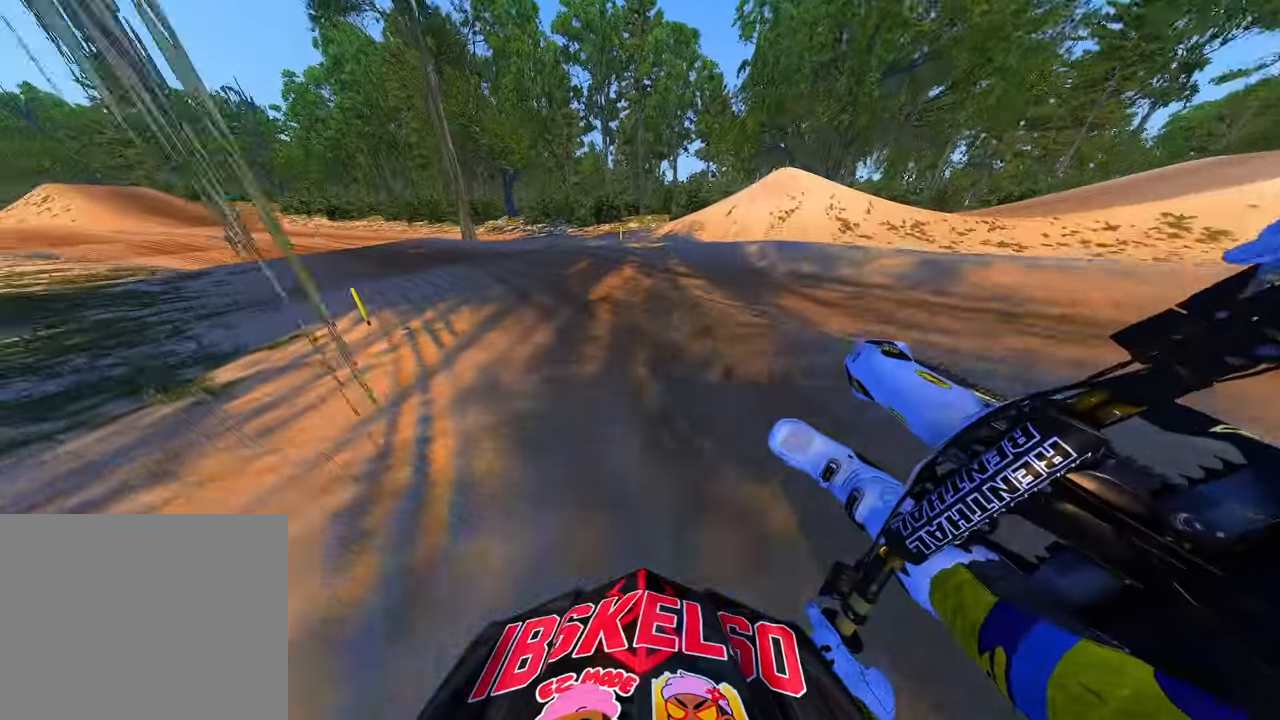
Gameplay with a controller (PlayStation layout); each line is a JSON object with the inputs held at the frame after it. "button_events" lists button changes between this image and that frame as [ms after this image, input, new state], when the widget could be followed in between (sticks are given only as held states). Not read: HOME.
{"buttons": ["R2"], "left_stick": "up", "right_stick": "up-right", "button_events": [[250, "R3", "down"], [350, "R3", "up"]]}
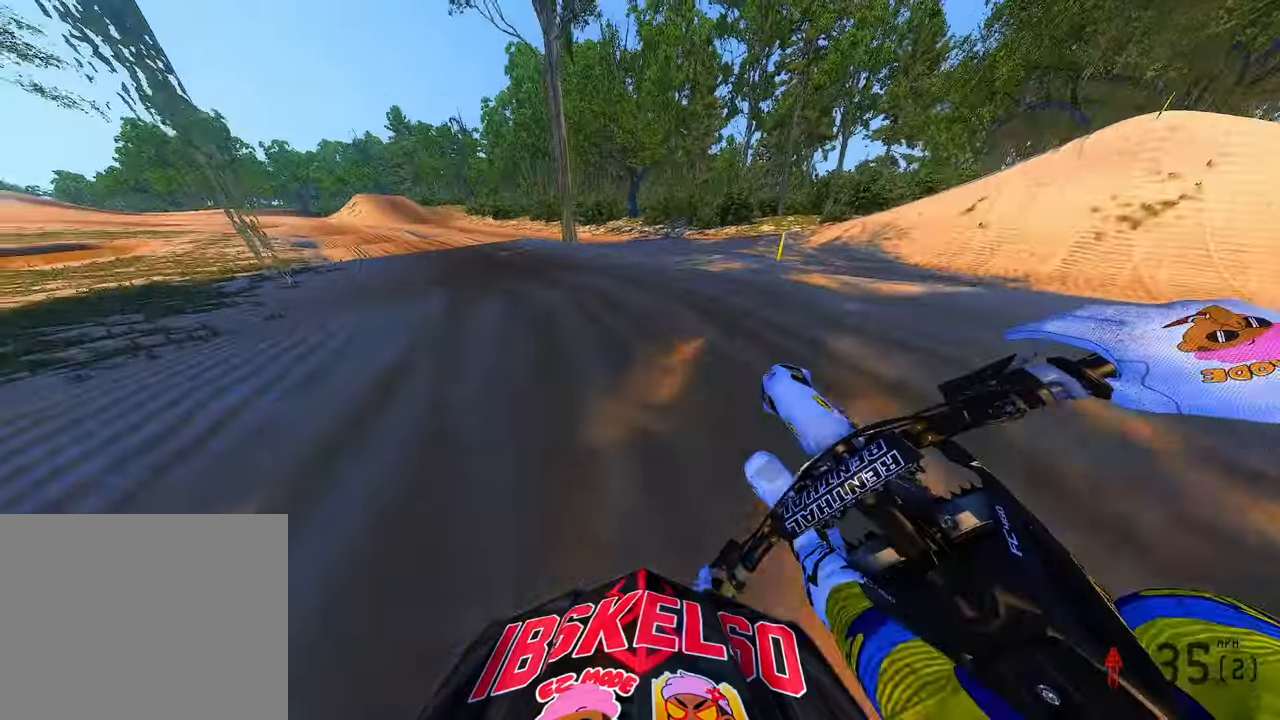
{"buttons": ["R2"], "left_stick": "up", "right_stick": "up-right", "button_events": []}
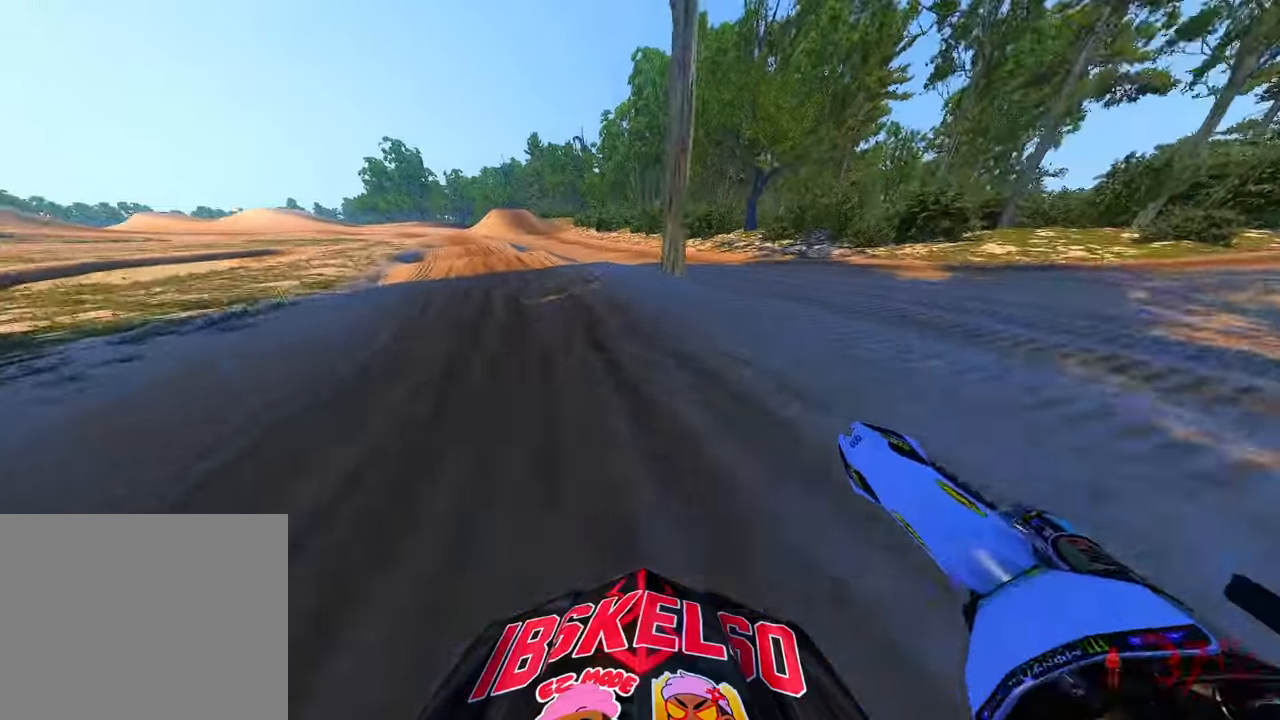
{"buttons": ["R2"], "left_stick": "up", "right_stick": "up-right", "button_events": []}
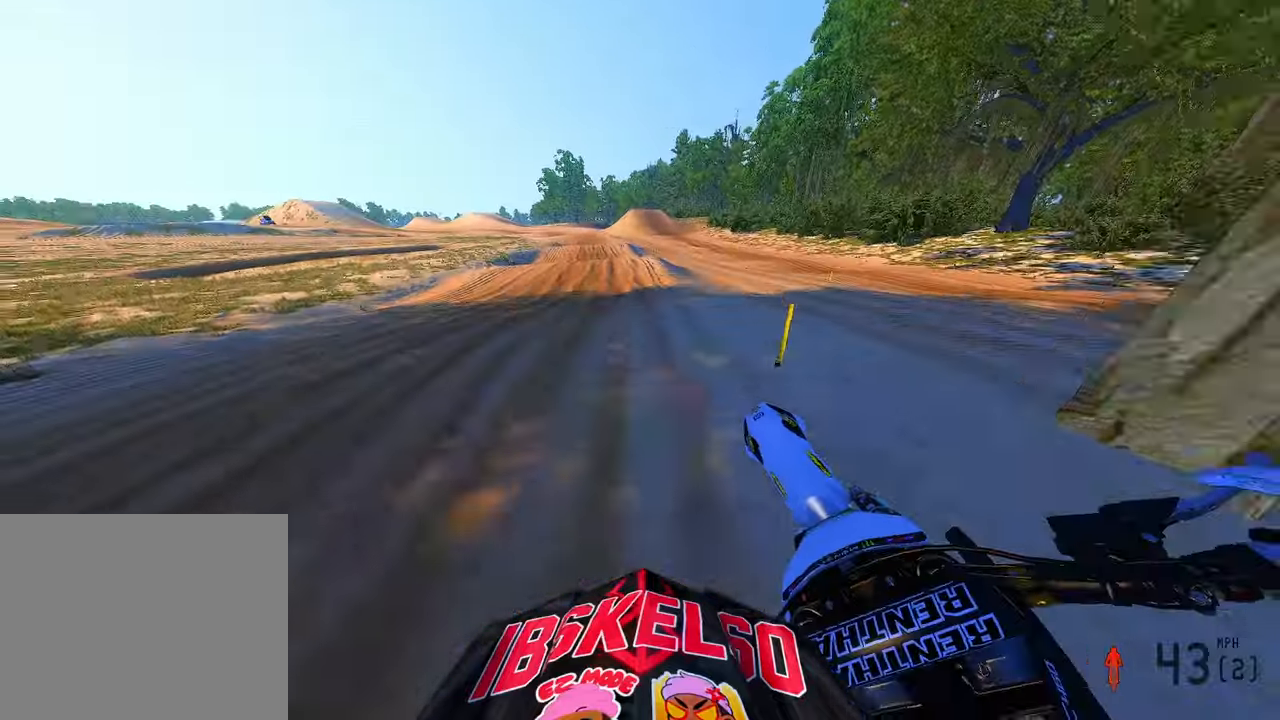
{"buttons": ["R2"], "left_stick": "up", "right_stick": "up-right", "button_events": []}
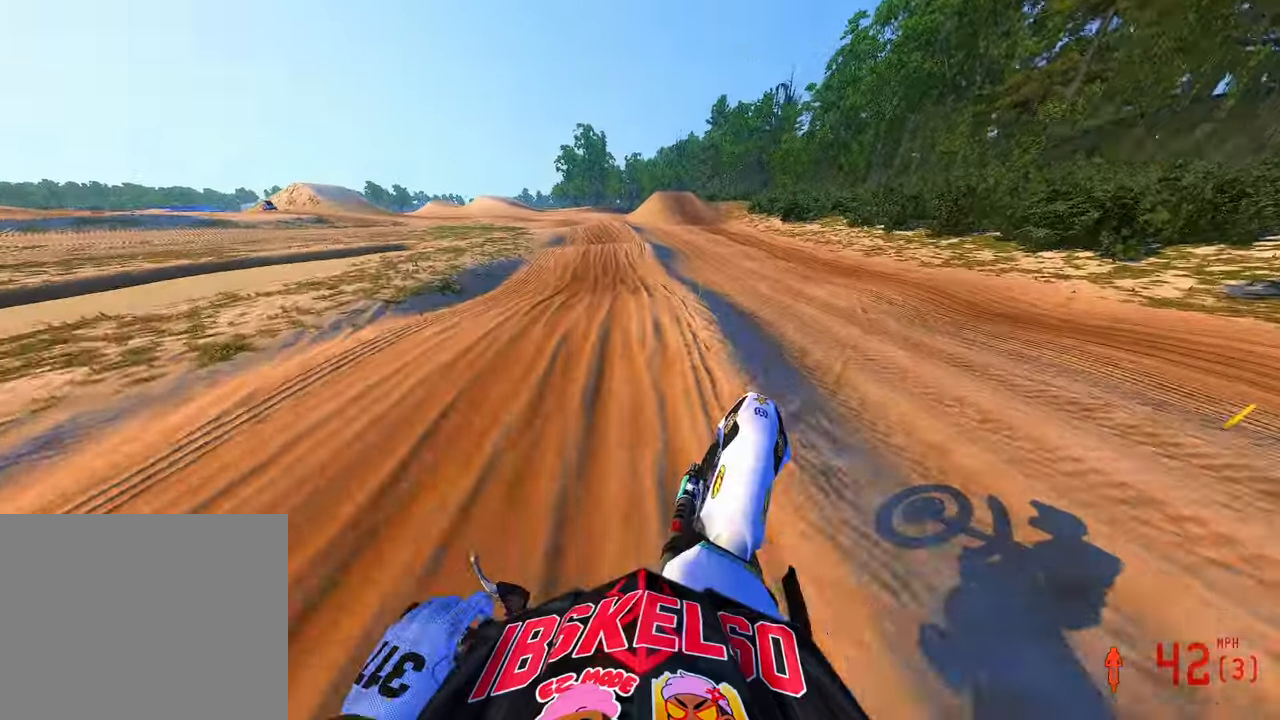
{"buttons": ["R2"], "left_stick": "up", "right_stick": "down", "button_events": []}